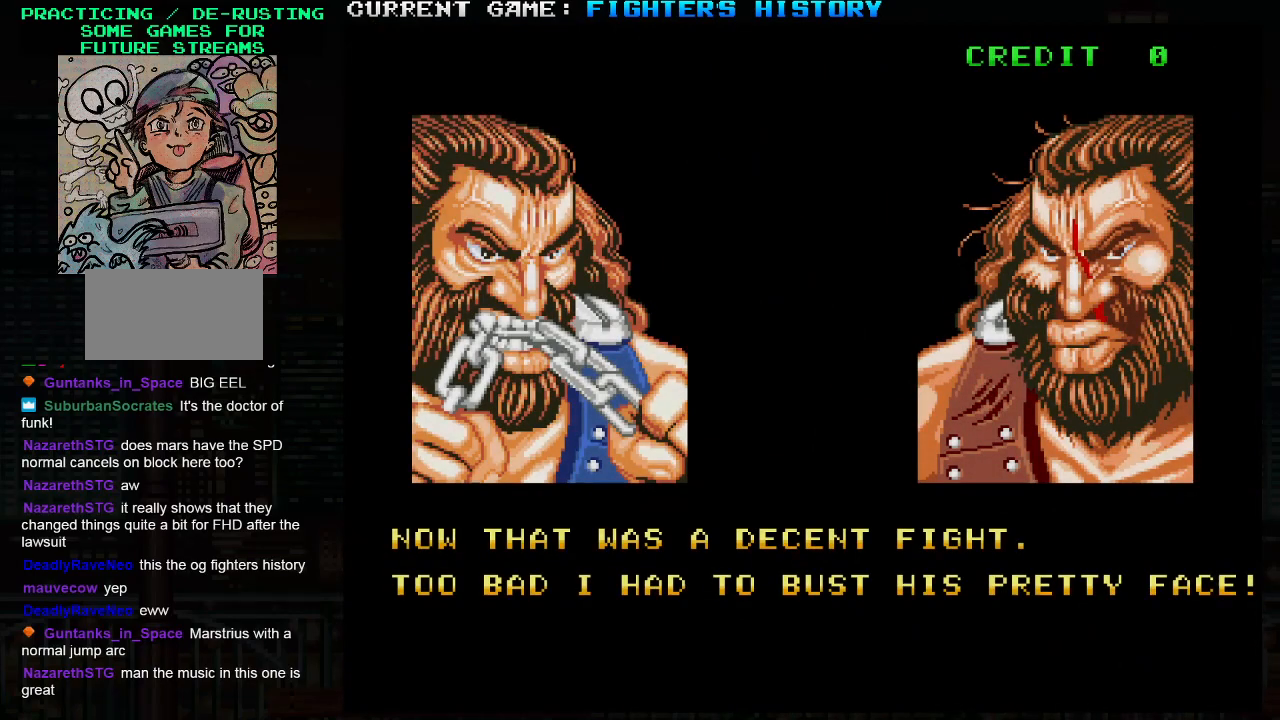
Gameplay with a controller (arcade stick); each line is a JSON object with the inputs held at the frame after it. "events" lists button and stick changes between this image and that frame as [ms after this image, input, new state], when the widget could be followed in between. Not read: L3 R3.
{"buttons": [], "left_stick": "center", "events": []}
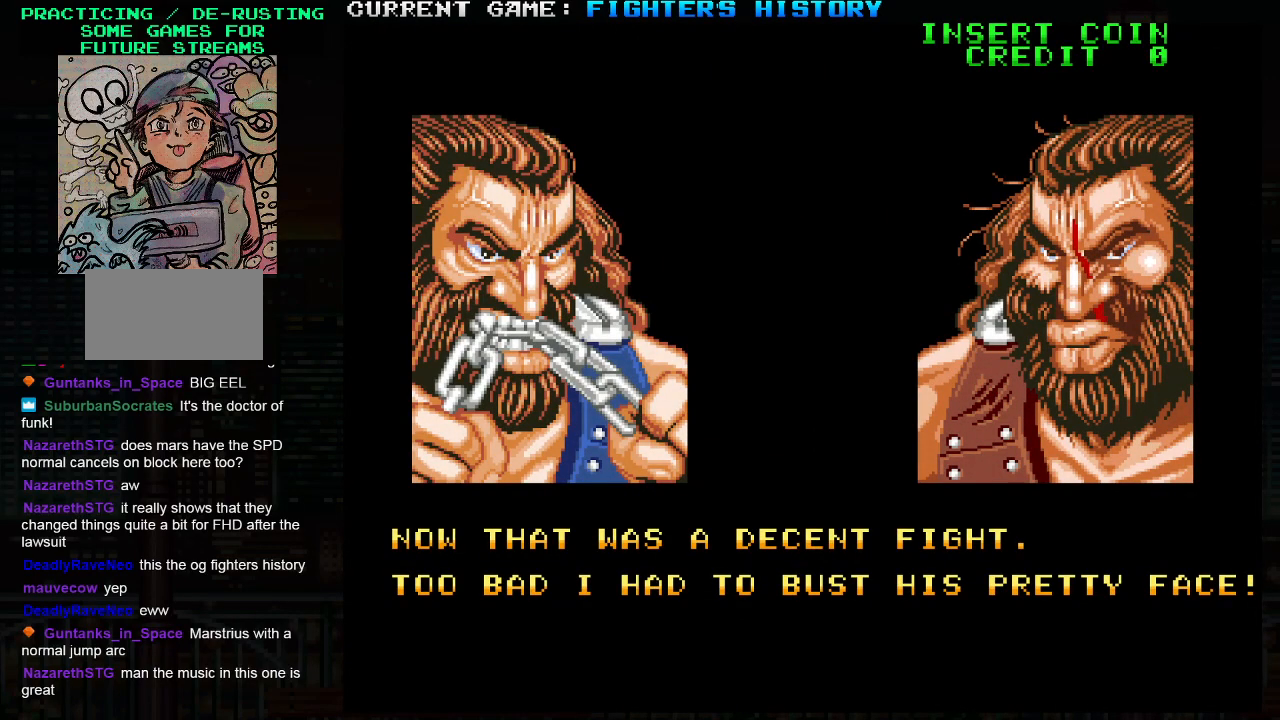
{"buttons": [], "left_stick": "center", "events": []}
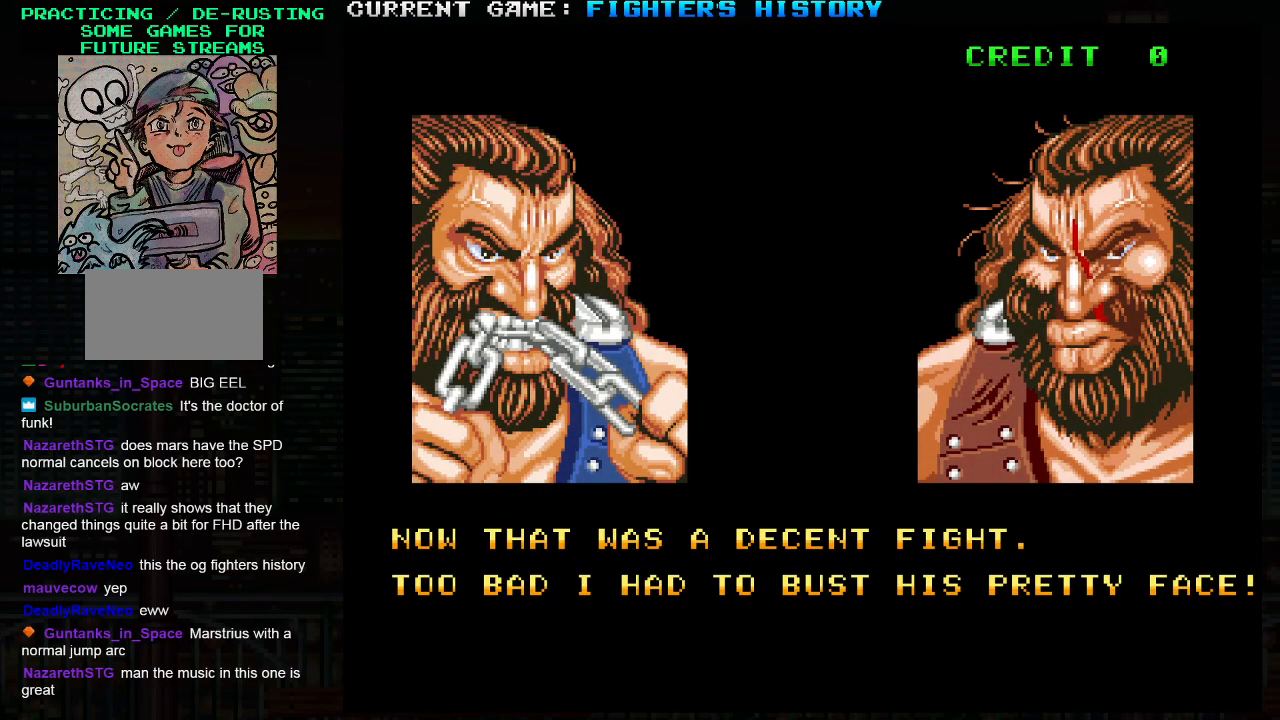
{"buttons": [], "left_stick": "center", "events": []}
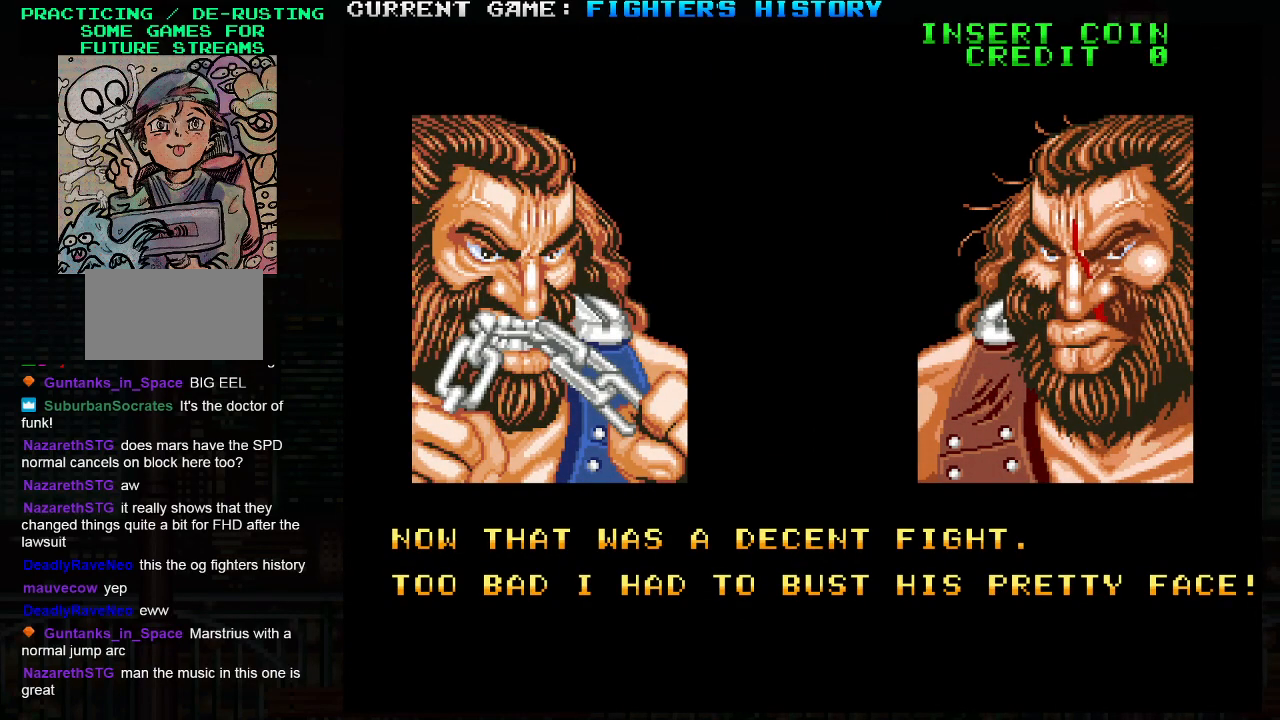
{"buttons": [], "left_stick": "center", "events": []}
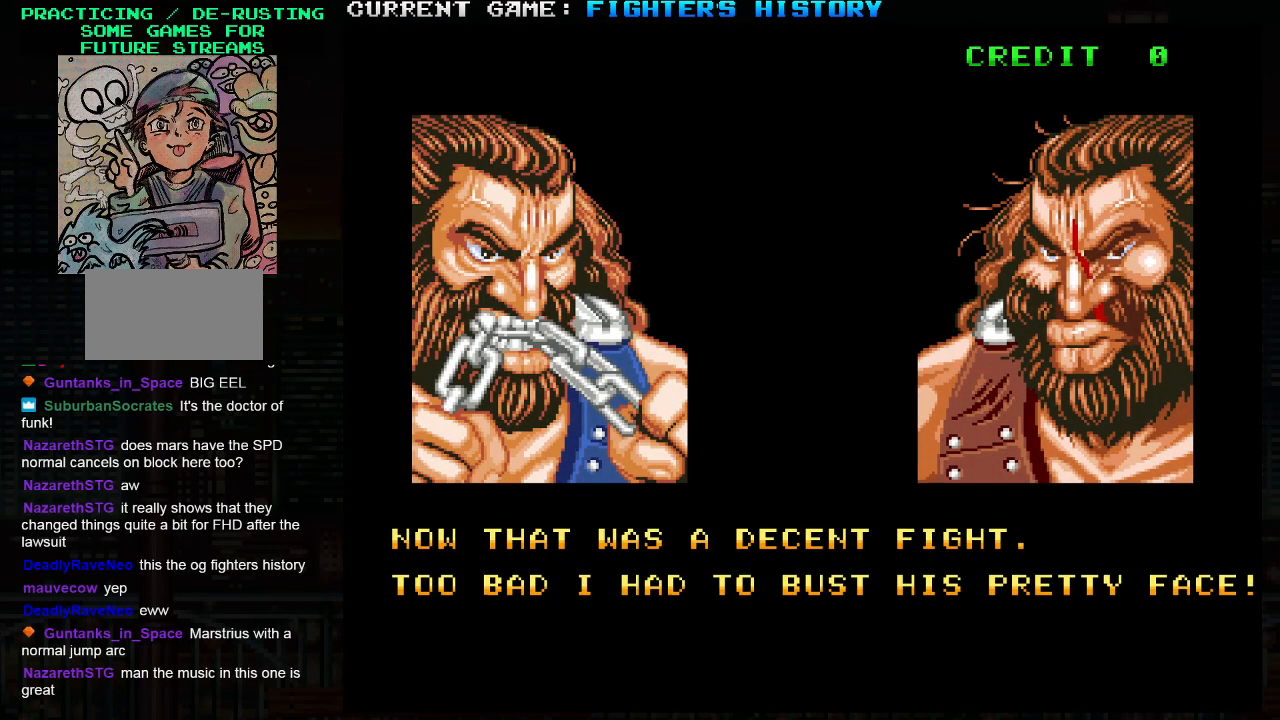
{"buttons": [], "left_stick": "center", "events": []}
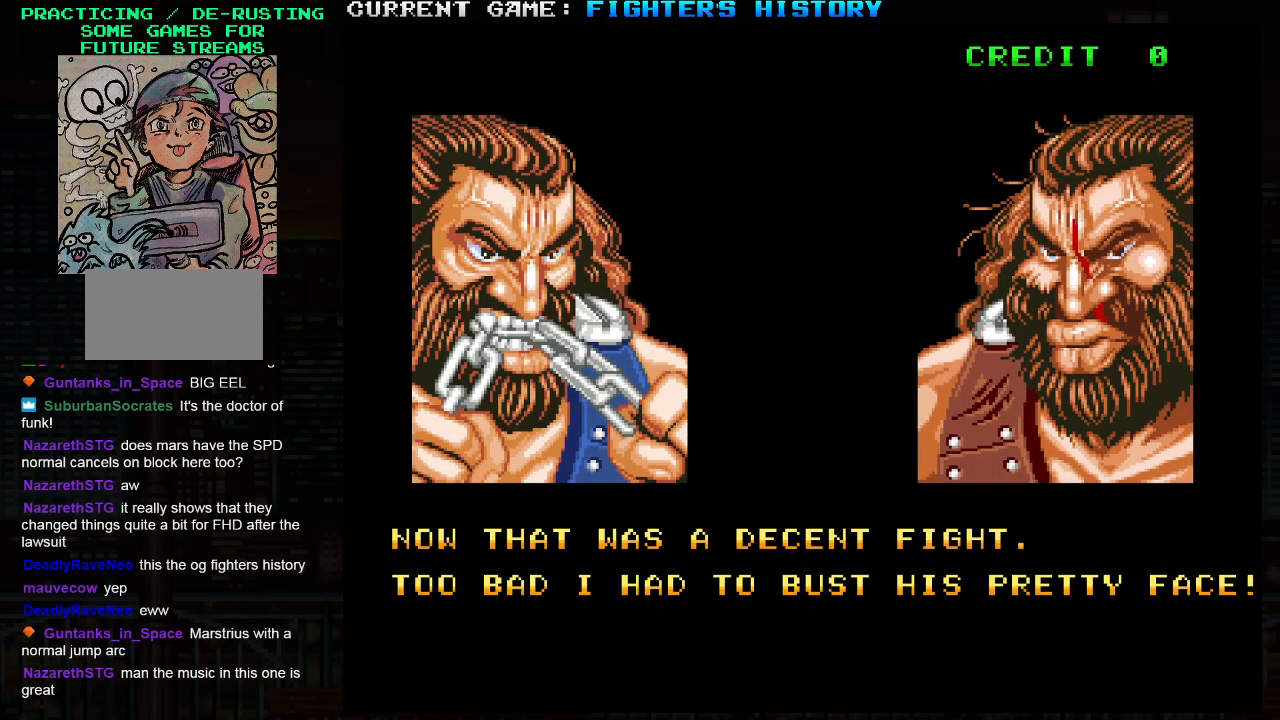
{"buttons": [], "left_stick": "center", "events": []}
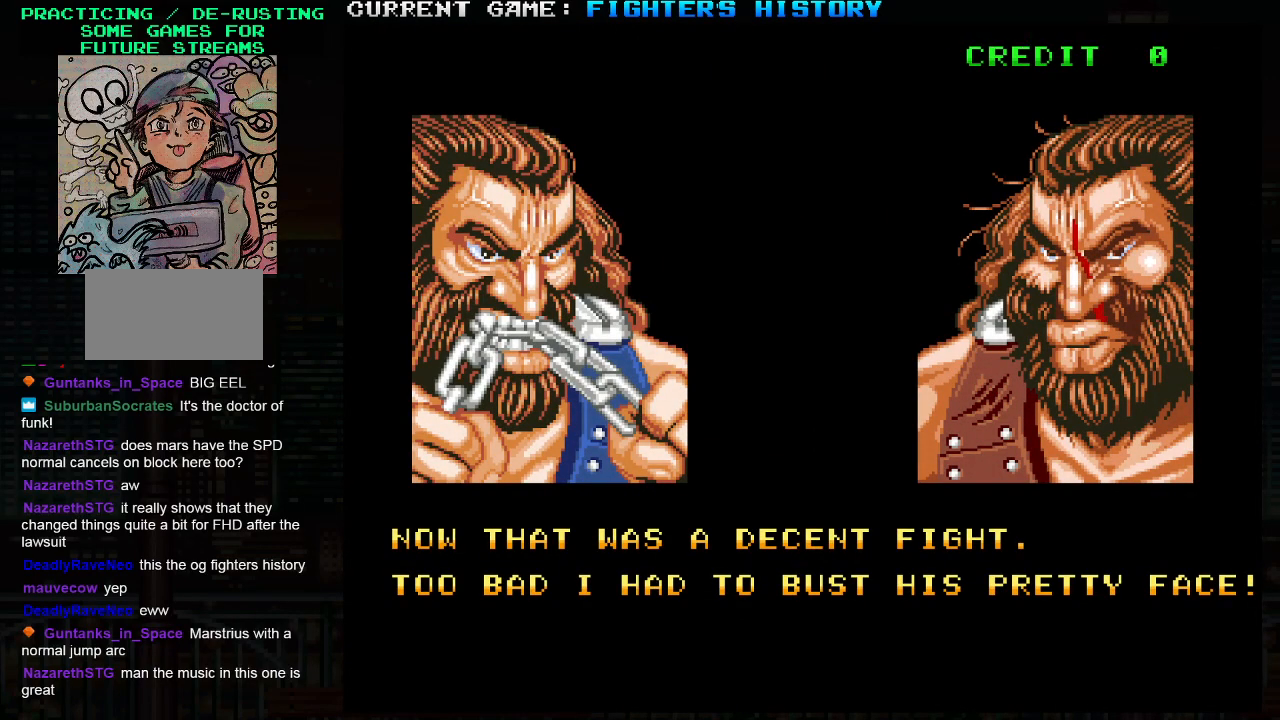
{"buttons": [], "left_stick": "center", "events": []}
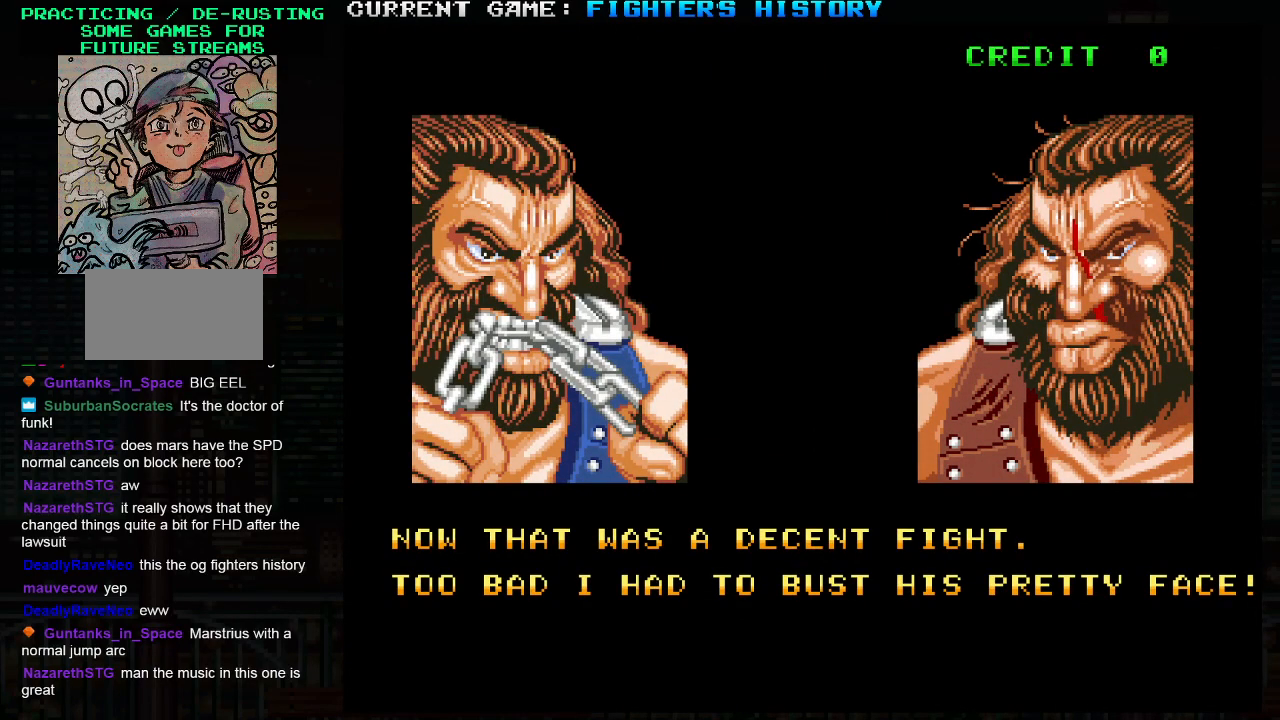
{"buttons": ["SQUARE"], "left_stick": "center", "events": [[417, "SQUARE", "down"]]}
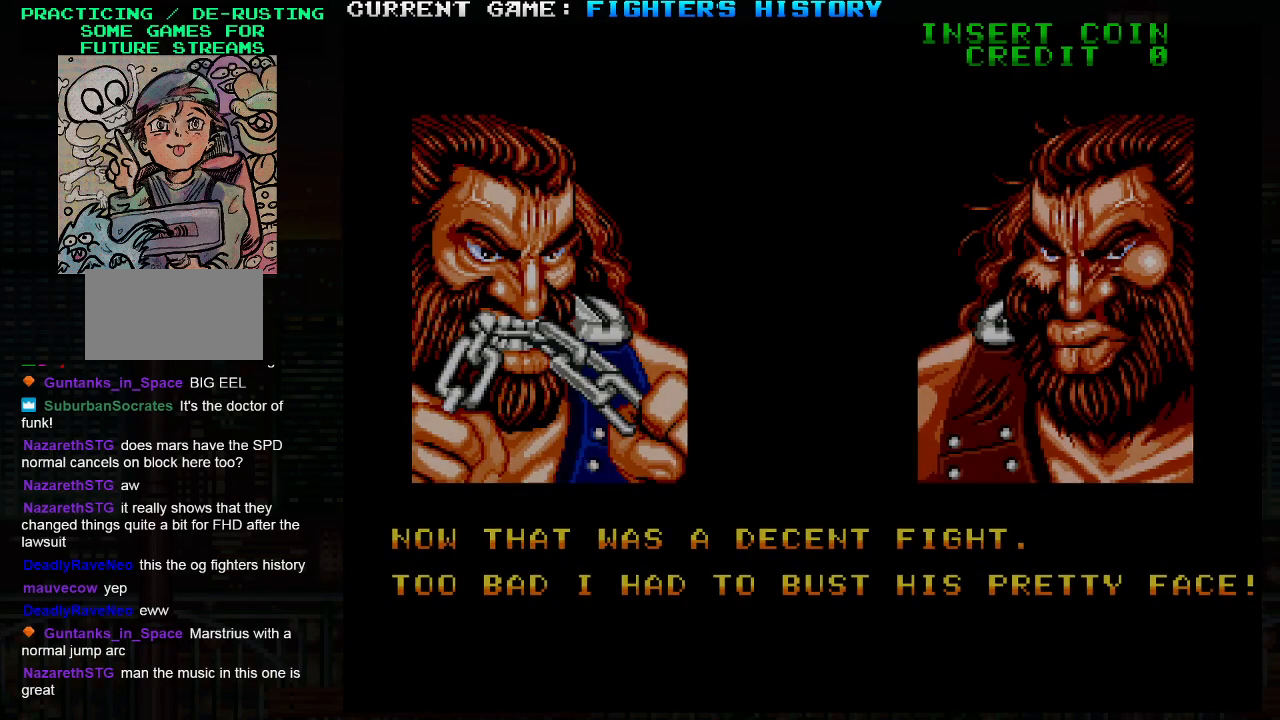
{"buttons": [], "left_stick": "center", "events": [[17, "TRIANGLE", "down"], [133, "TRIANGLE", "up"], [200, "TRIANGLE", "down"], [267, "SQUARE", "up"], [300, "TRIANGLE", "up"]]}
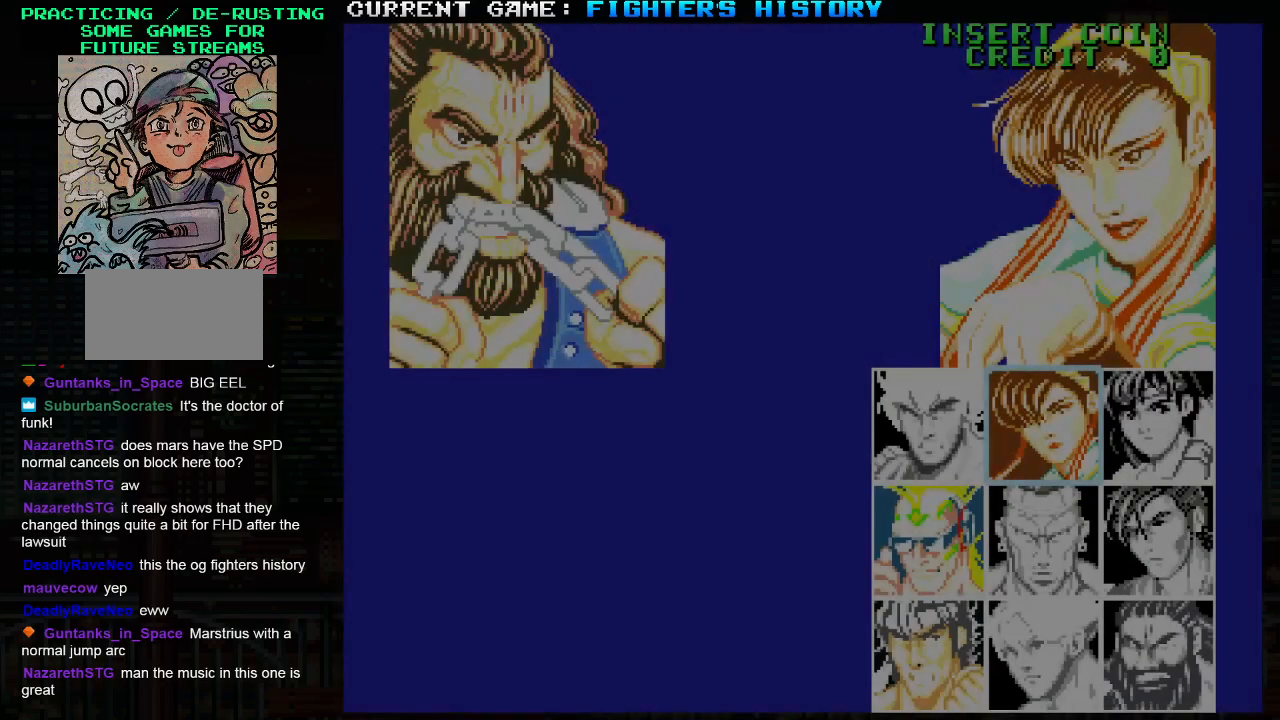
{"buttons": [], "left_stick": "center", "events": [[250, "SQUARE", "down"], [317, "SQUARE", "up"]]}
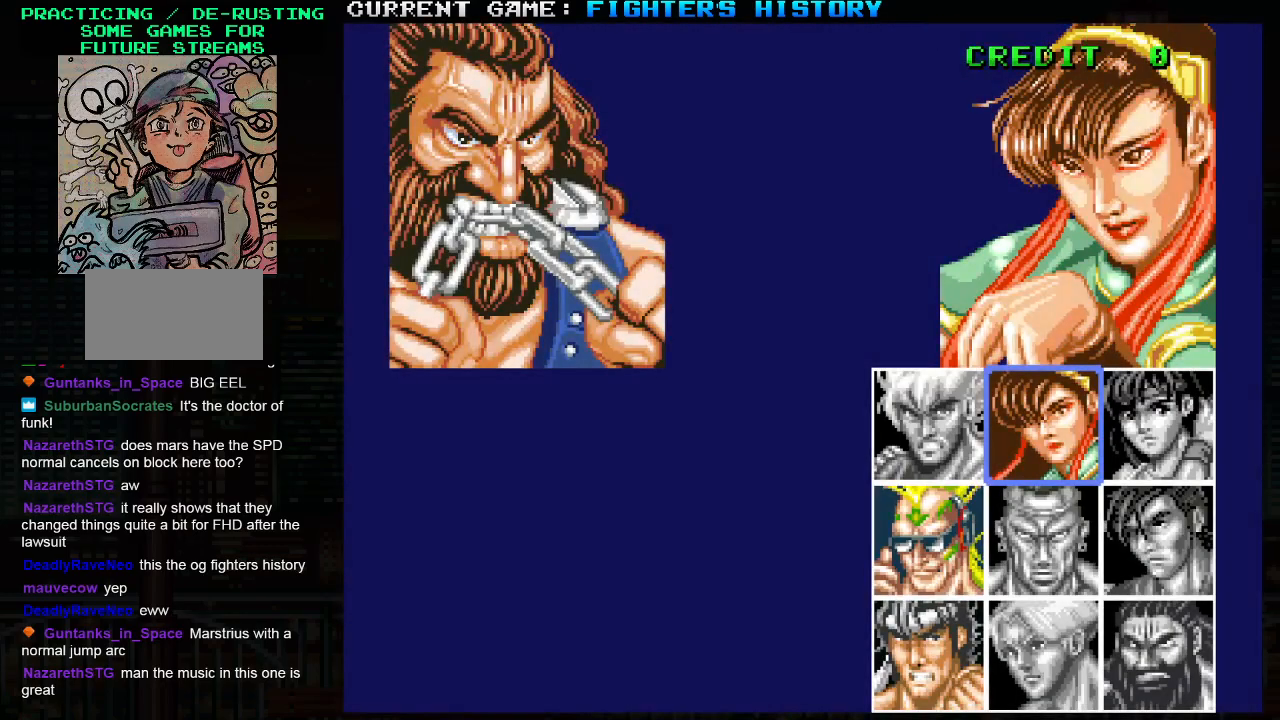
{"buttons": ["TRIANGLE"], "left_stick": "center", "events": [[83, "TRIANGLE", "down"], [150, "TRIANGLE", "up"], [200, "SQUARE", "down"], [283, "SQUARE", "up"], [367, "TRIANGLE", "down"]]}
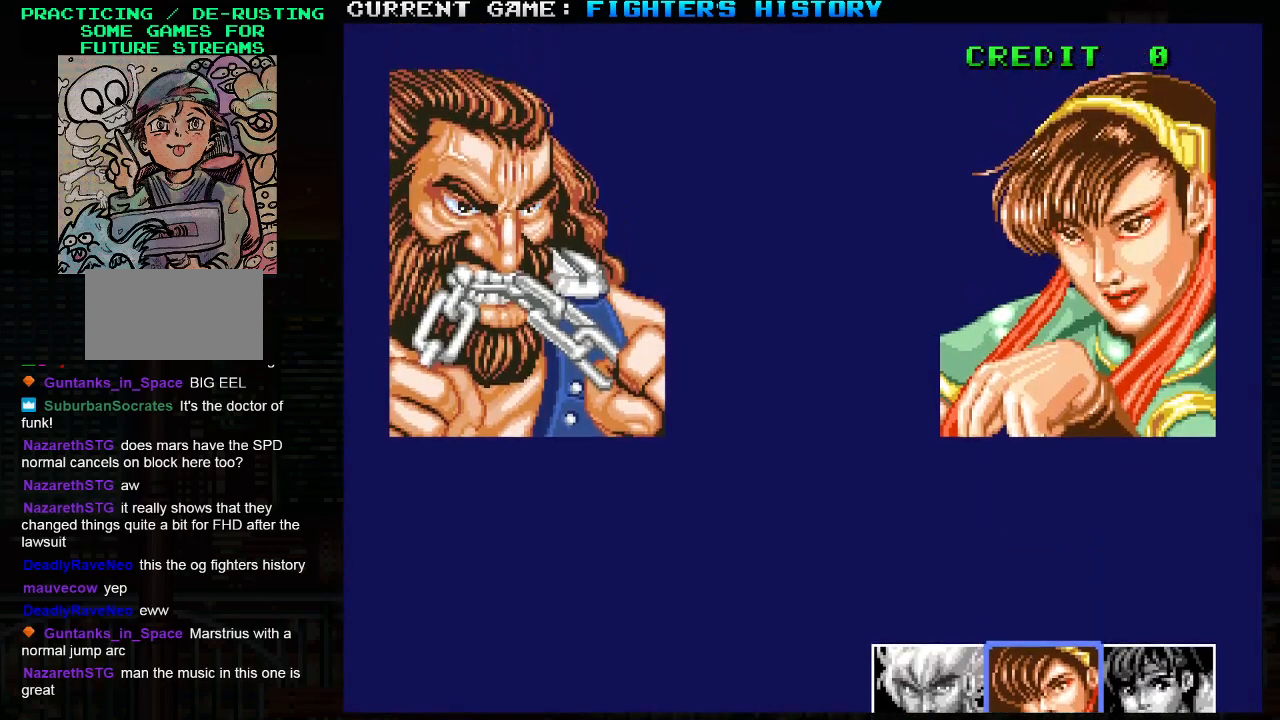
{"buttons": ["SQUARE"], "left_stick": "center", "events": [[50, "TRIANGLE", "up"], [150, "SQUARE", "down"], [267, "SQUARE", "up"], [333, "TRIANGLE", "down"], [383, "TRIANGLE", "up"], [450, "SQUARE", "down"]]}
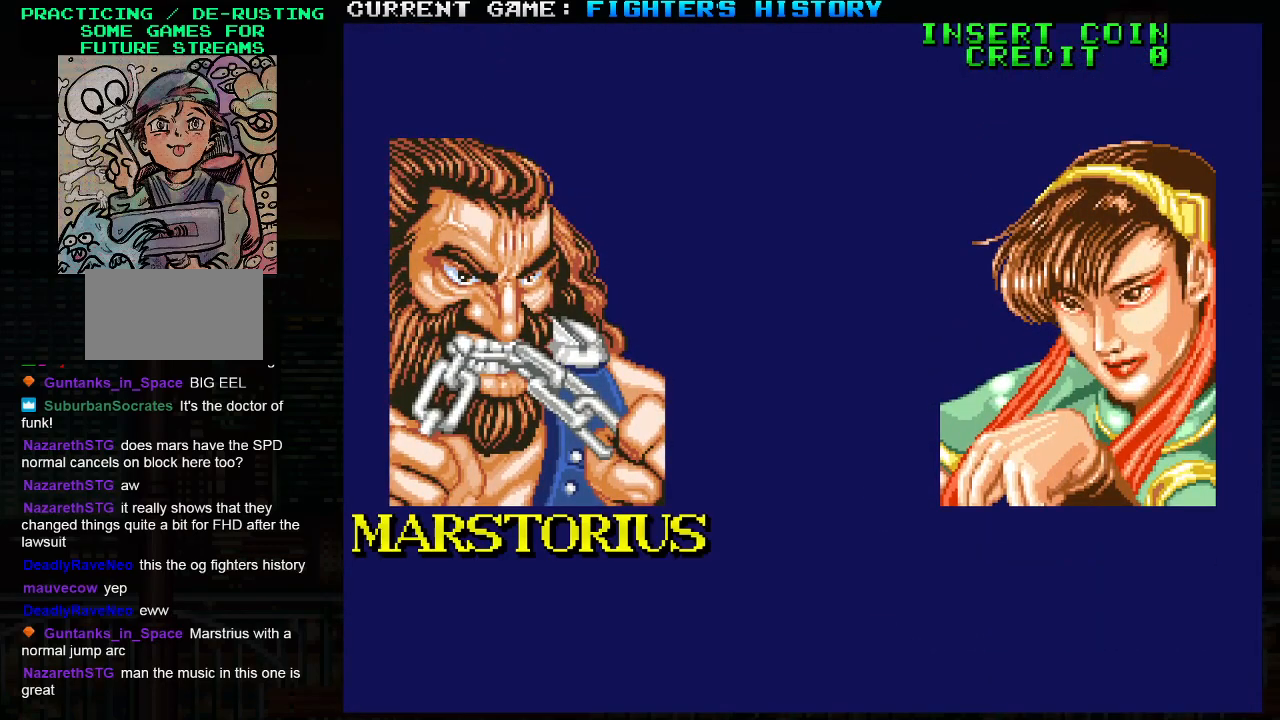
{"buttons": ["TRIANGLE"], "left_stick": "center", "events": [[17, "SQUARE", "up"], [67, "TRIANGLE", "down"], [133, "TRIANGLE", "up"], [167, "SQUARE", "down"], [250, "SQUARE", "up"], [267, "TRIANGLE", "down"], [367, "SQUARE", "down"], [367, "TRIANGLE", "up"], [467, "SQUARE", "up"], [500, "TRIANGLE", "down"]]}
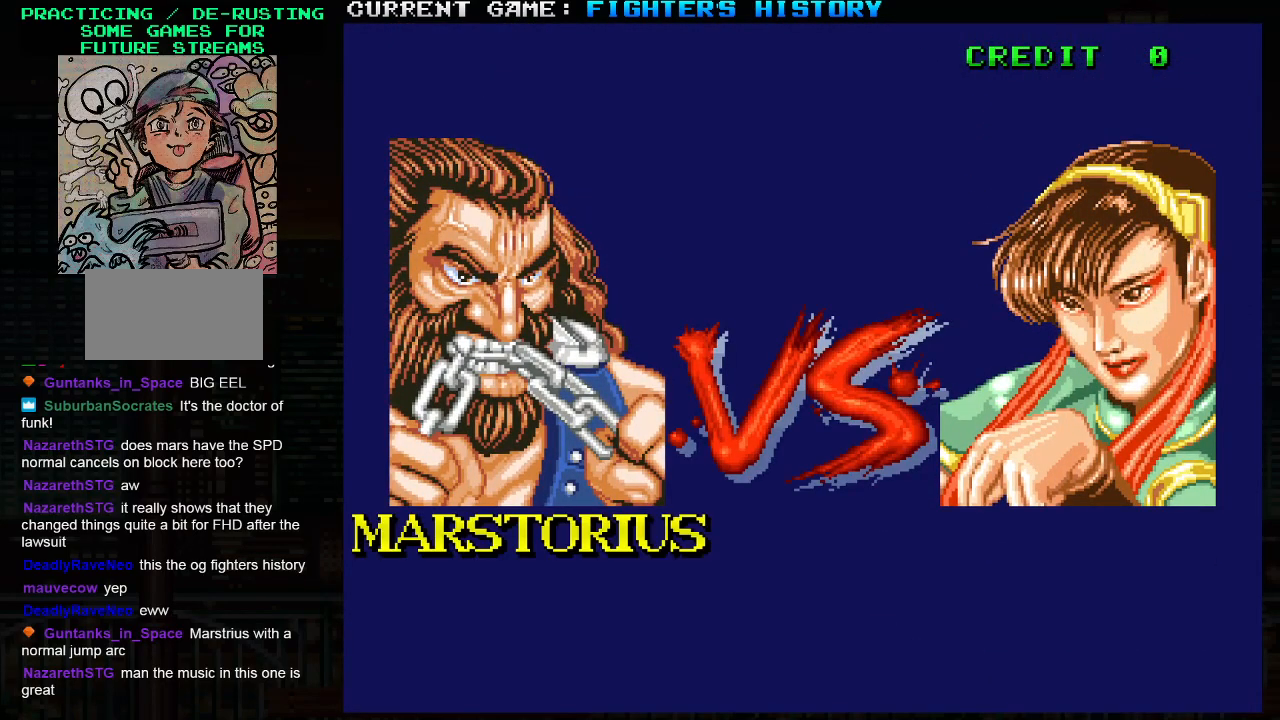
{"buttons": ["SQUARE", "TRIANGLE"], "left_stick": "center", "events": [[100, "SQUARE", "down"], [100, "TRIANGLE", "up"], [200, "SQUARE", "up"], [217, "TRIANGLE", "down"], [333, "SQUARE", "down"]]}
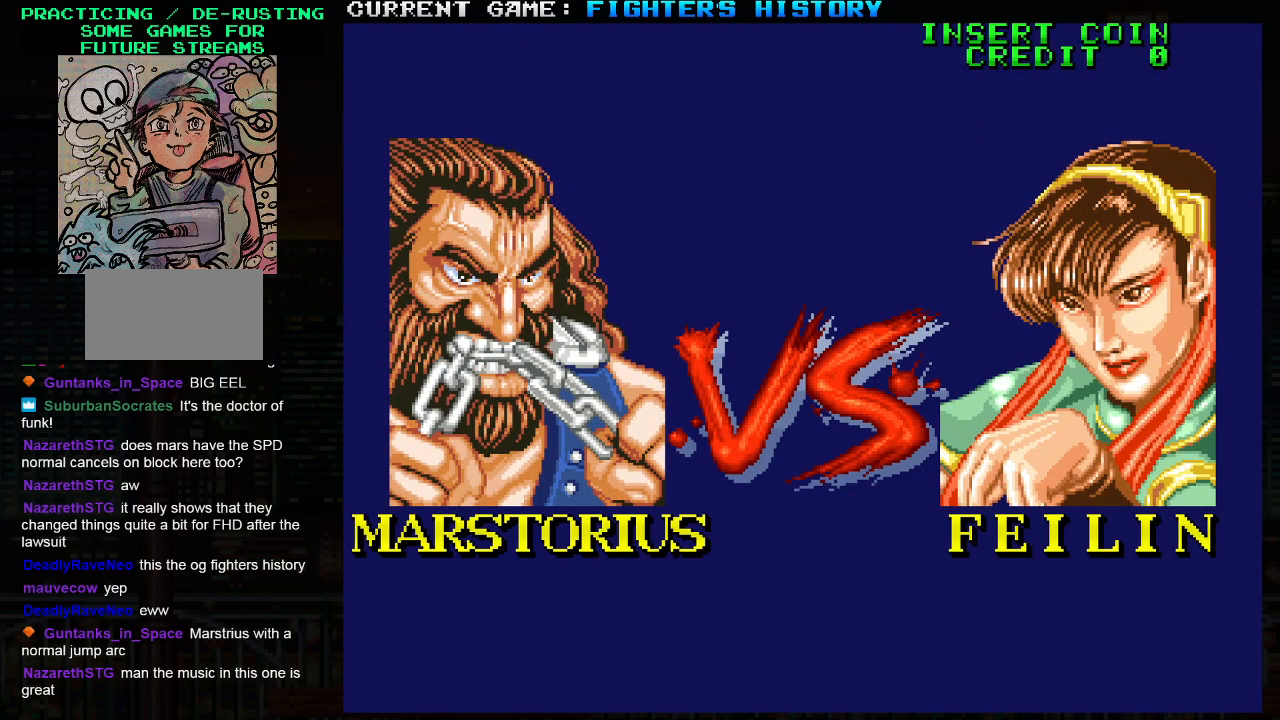
{"buttons": ["TRIANGLE"], "left_stick": "center", "events": [[233, "SQUARE", "up"]]}
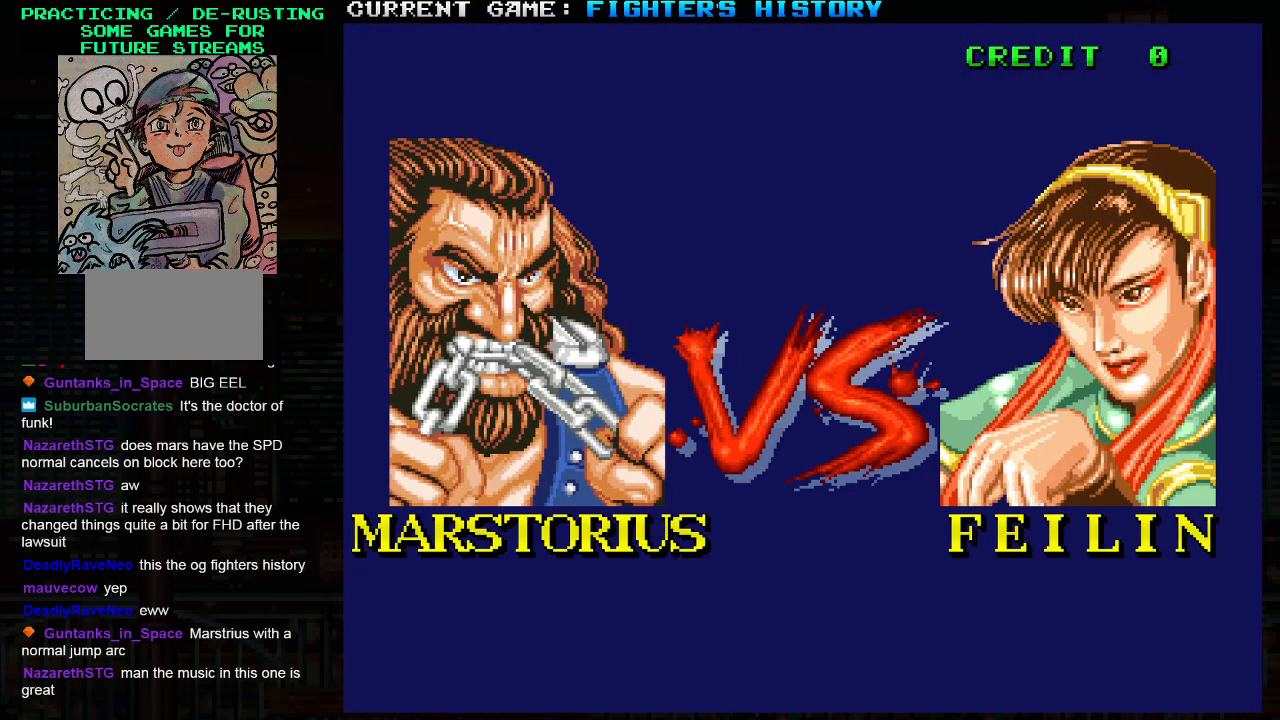
{"buttons": ["TRIANGLE"], "left_stick": "left", "events": [[433, "left_stick", "left"]]}
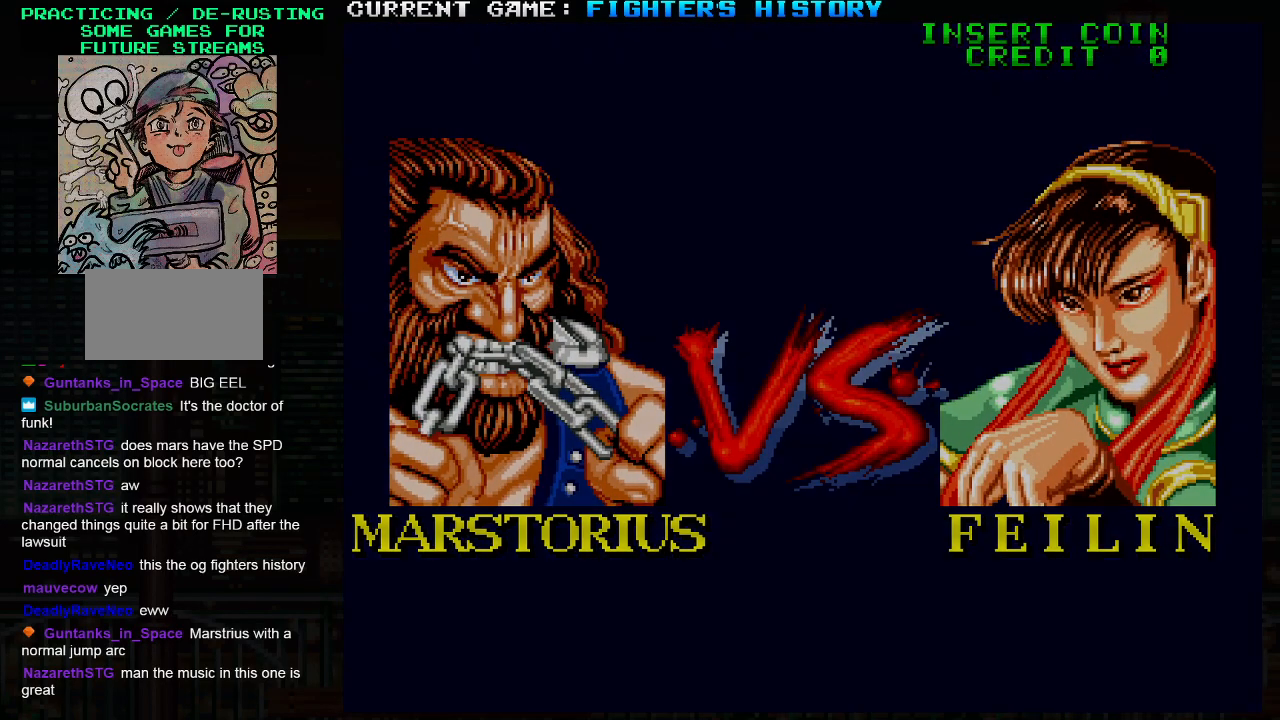
{"buttons": ["TRIANGLE"], "left_stick": "down-left", "events": [[500, "left_stick", "down-left"]]}
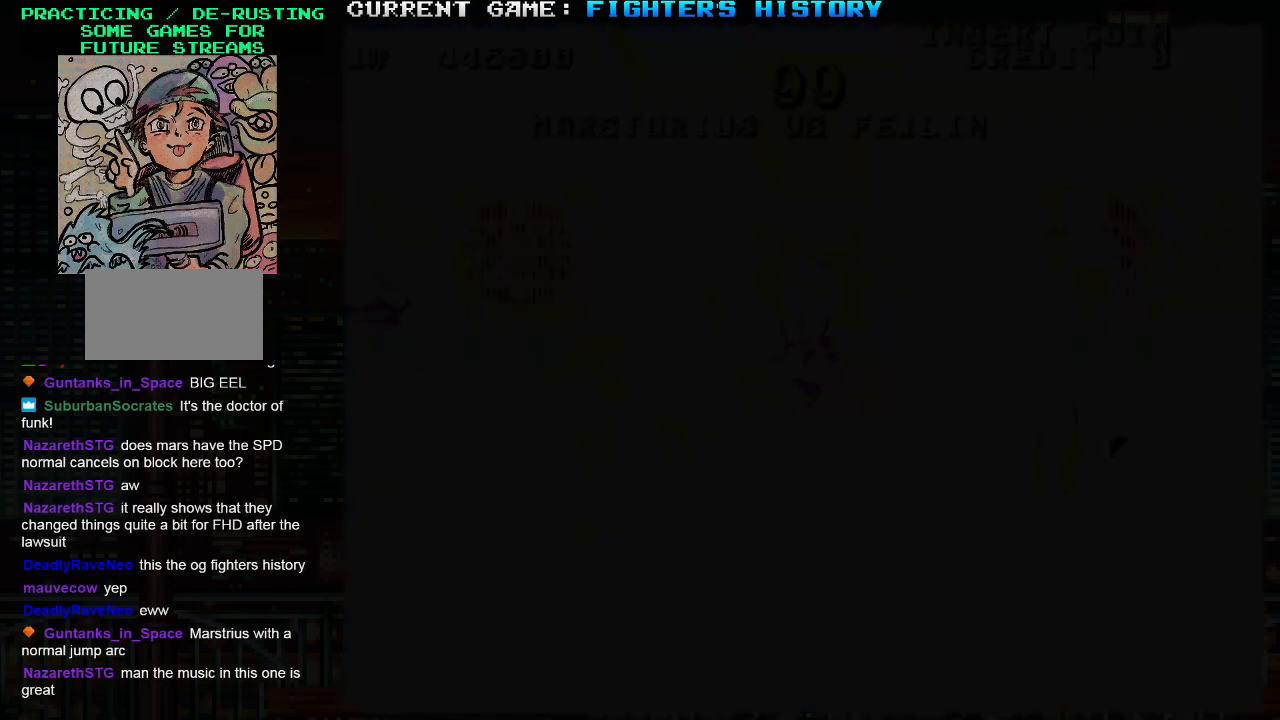
{"buttons": ["TRIANGLE"], "left_stick": "center", "events": [[233, "left_stick", "center"]]}
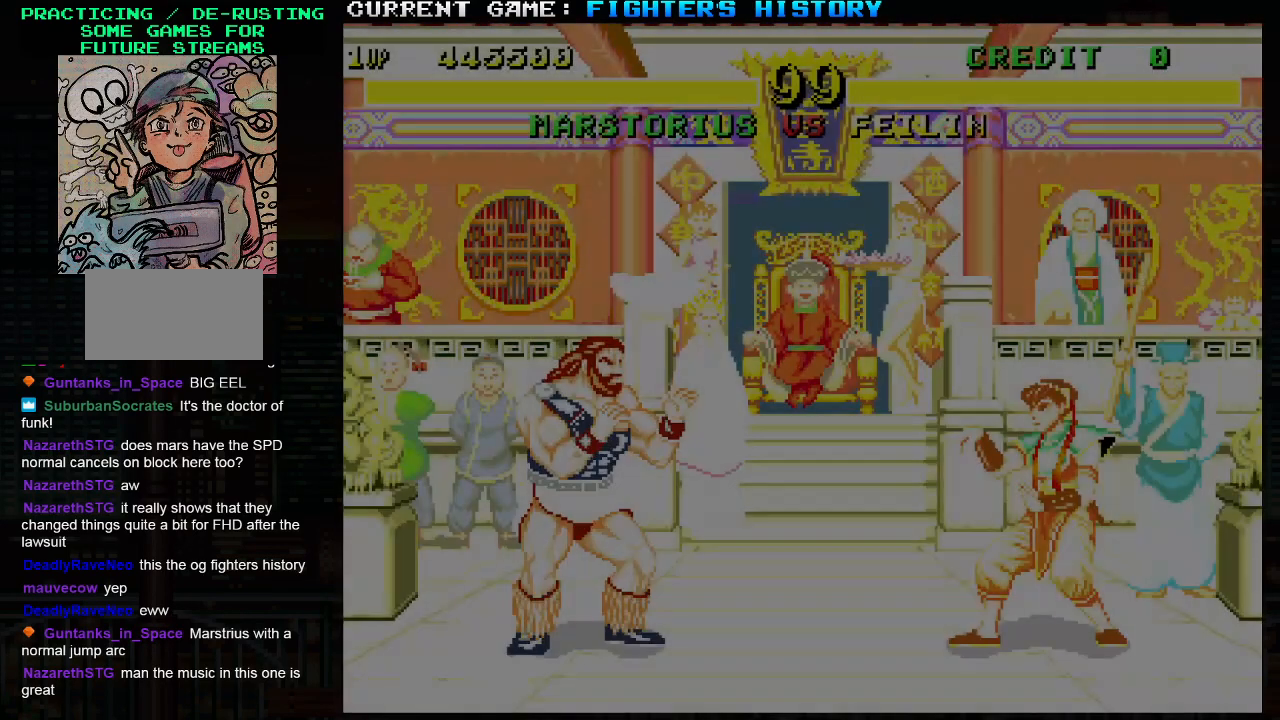
{"buttons": ["TRIANGLE"], "left_stick": "center", "events": []}
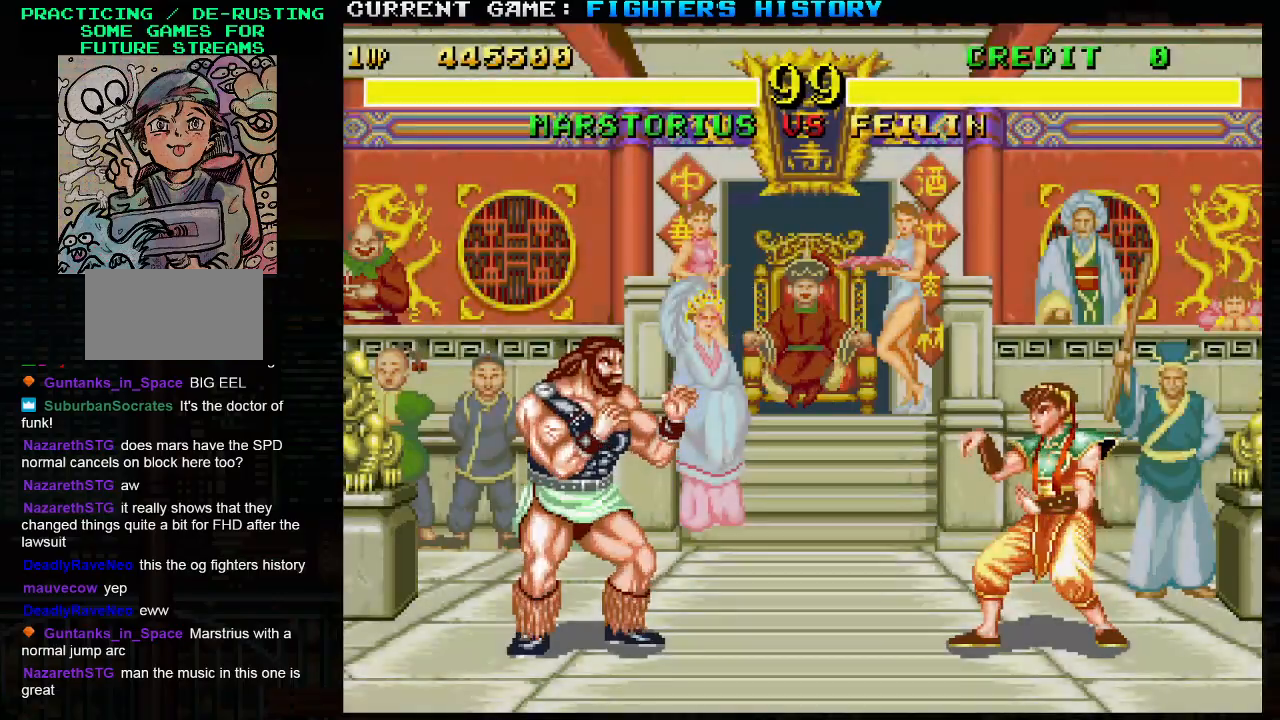
{"buttons": ["CIRCLE", "SQUARE", "TRIANGLE", "R1", "R2"], "left_stick": "center", "events": [[233, "SQUARE", "down"], [283, "TRIANGLE", "up"], [367, "SQUARE", "up"], [383, "R1", "down"], [383, "R2", "down"], [383, "TRIANGLE", "down"], [467, "SQUARE", "down"], [483, "CIRCLE", "down"]]}
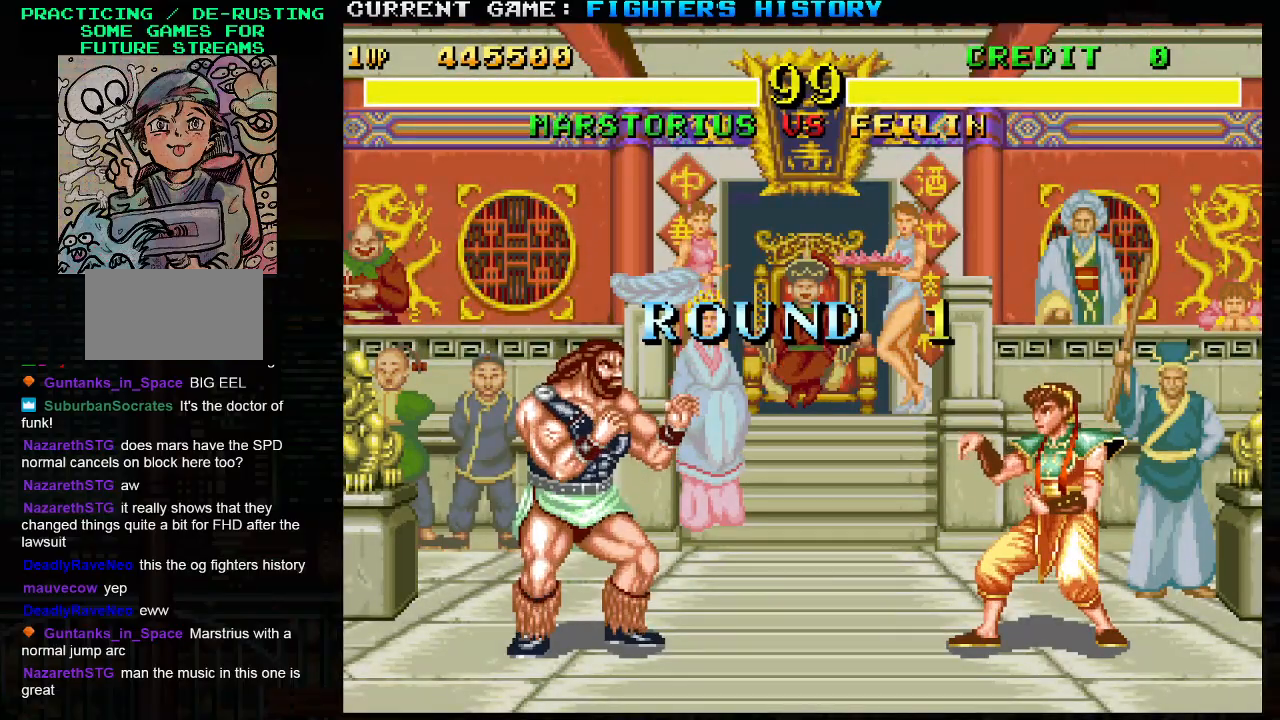
{"buttons": ["SQUARE", "TRIANGLE", "R1"], "left_stick": "center", "events": [[100, "CIRCLE", "up"], [100, "SQUARE", "up"], [150, "SQUARE", "down"], [167, "CIRCLE", "down"], [217, "R2", "up"], [233, "CIRCLE", "up"]]}
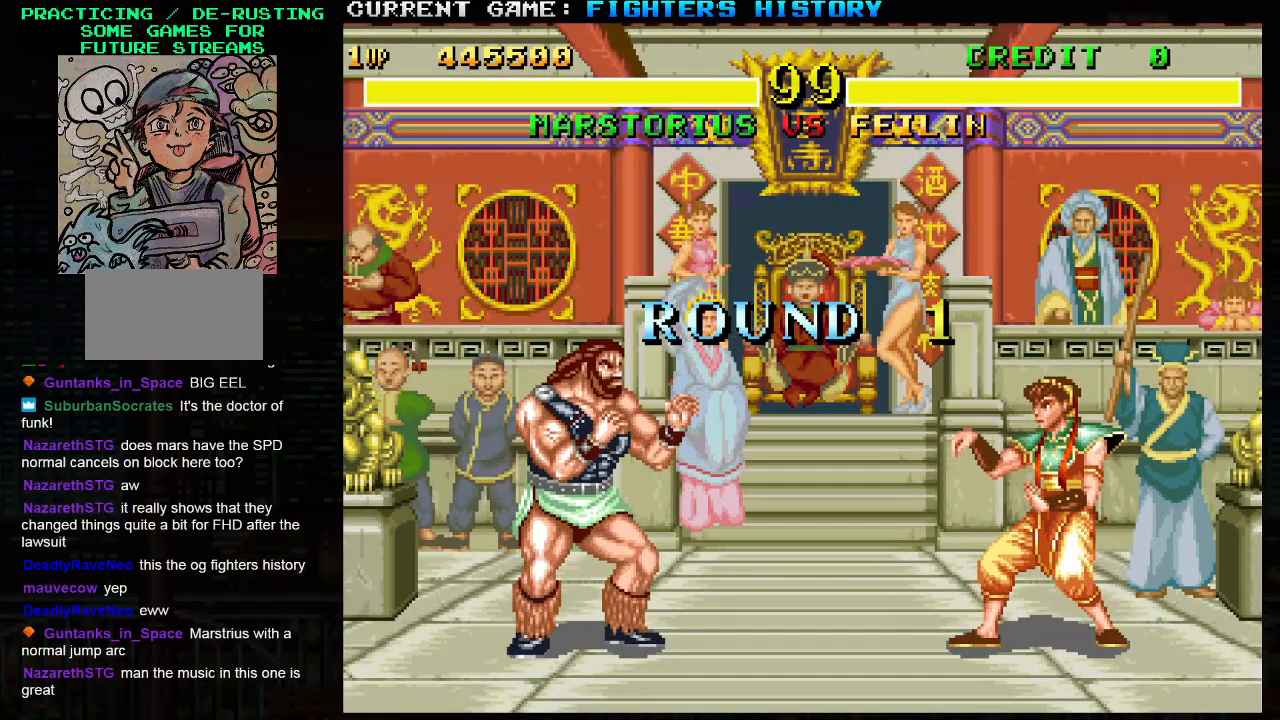
{"buttons": [], "left_stick": "left", "events": [[117, "R2", "down"], [167, "CIRCLE", "down"], [183, "R1", "up"], [183, "SQUARE", "up"], [233, "TRIANGLE", "up"], [267, "CIRCLE", "up"], [400, "left_stick", "left"], [433, "R2", "up"]]}
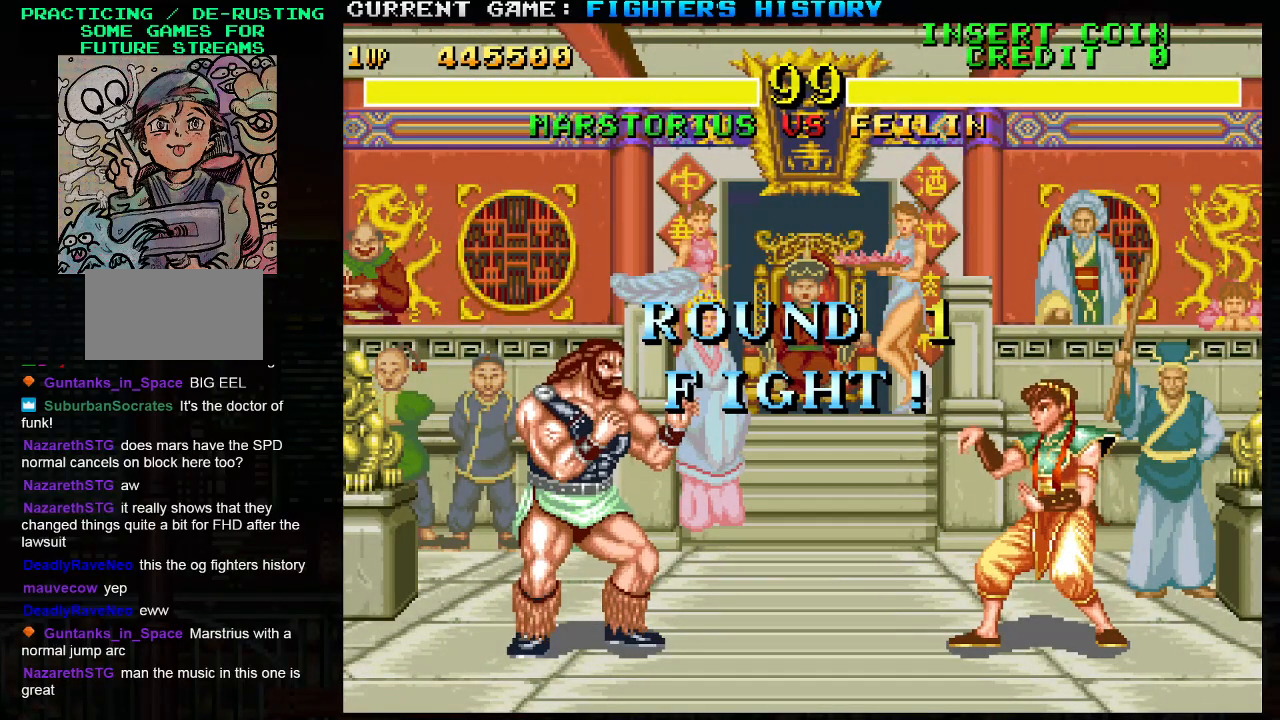
{"buttons": [], "left_stick": "left", "events": [[67, "R2", "down"], [83, "R2", "up"]]}
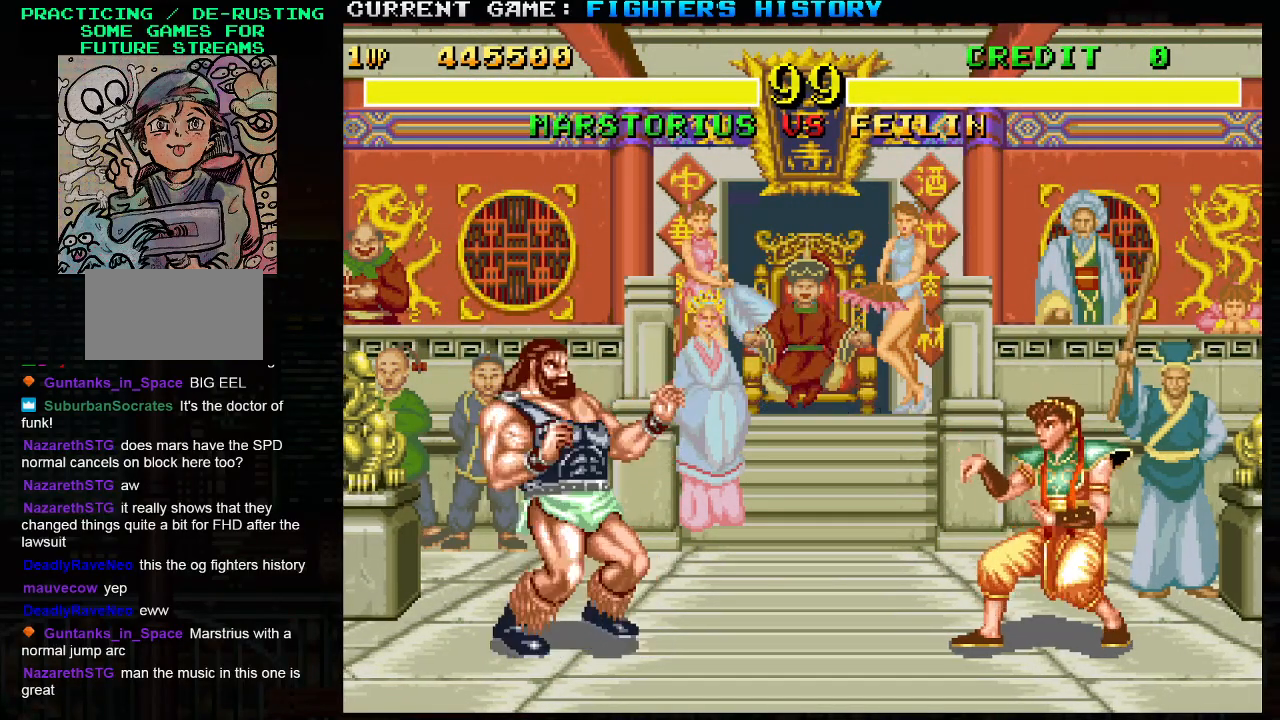
{"buttons": [], "left_stick": "right", "events": [[317, "left_stick", "center"], [383, "left_stick", "right"]]}
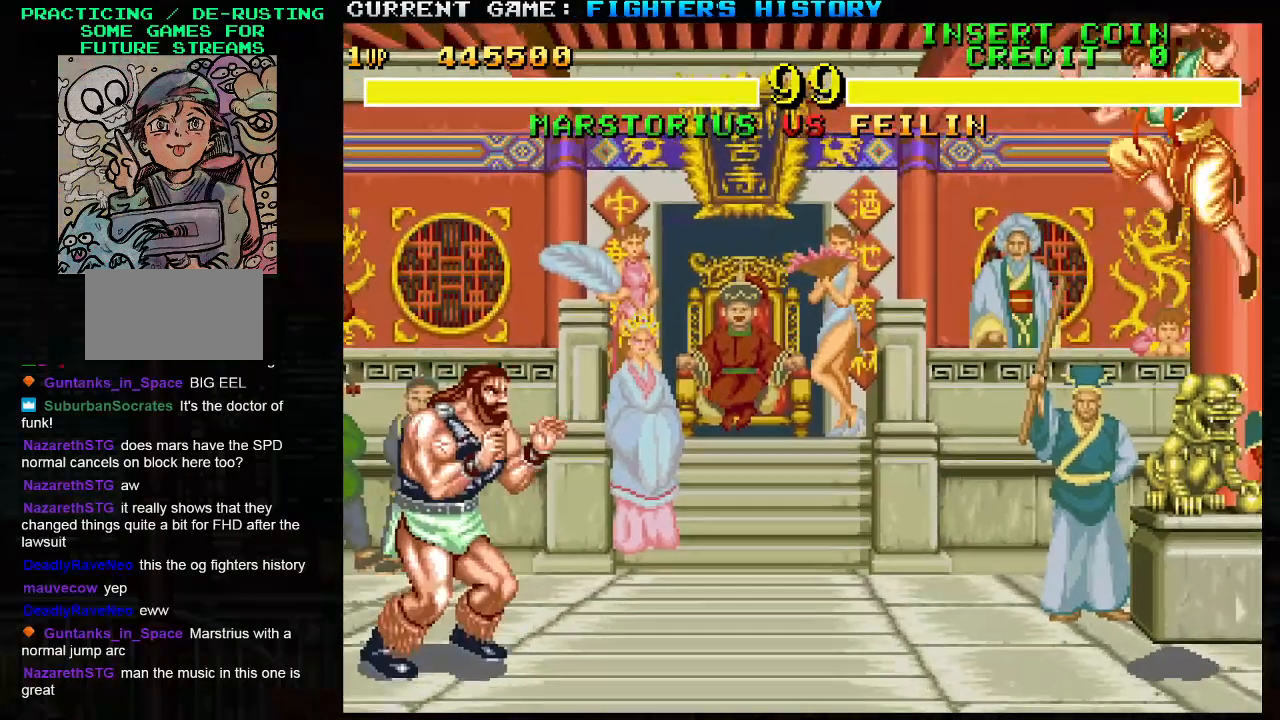
{"buttons": [], "left_stick": "right", "events": []}
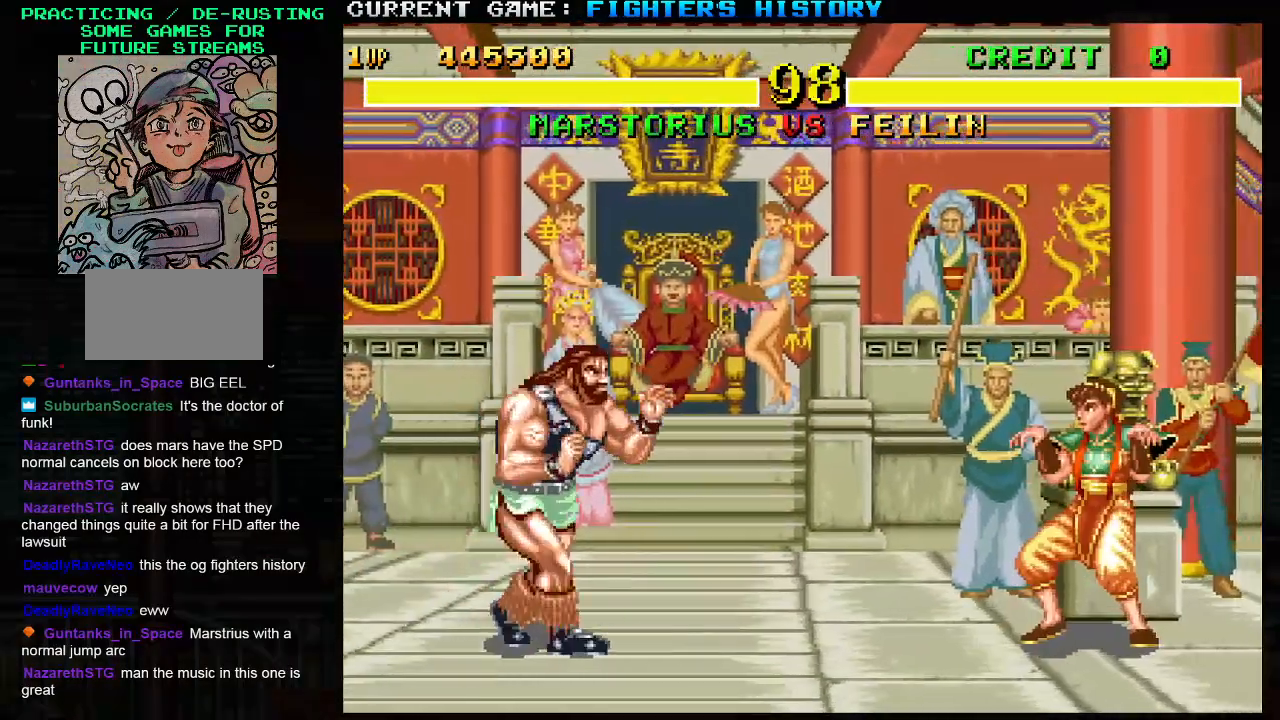
{"buttons": [], "left_stick": "down-left", "events": [[17, "left_stick", "up-right"], [283, "left_stick", "center"], [433, "left_stick", "down-left"]]}
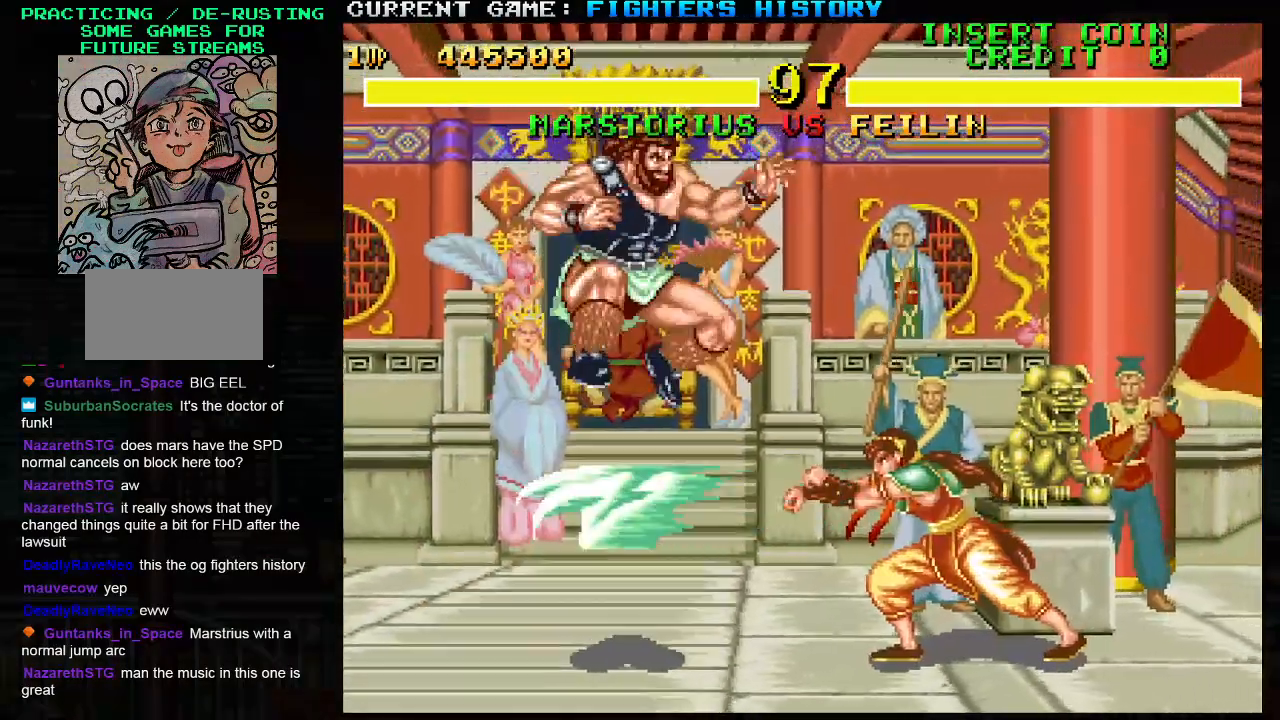
{"buttons": [], "left_stick": "down-left", "events": [[33, "R2", "down"], [183, "R2", "up"]]}
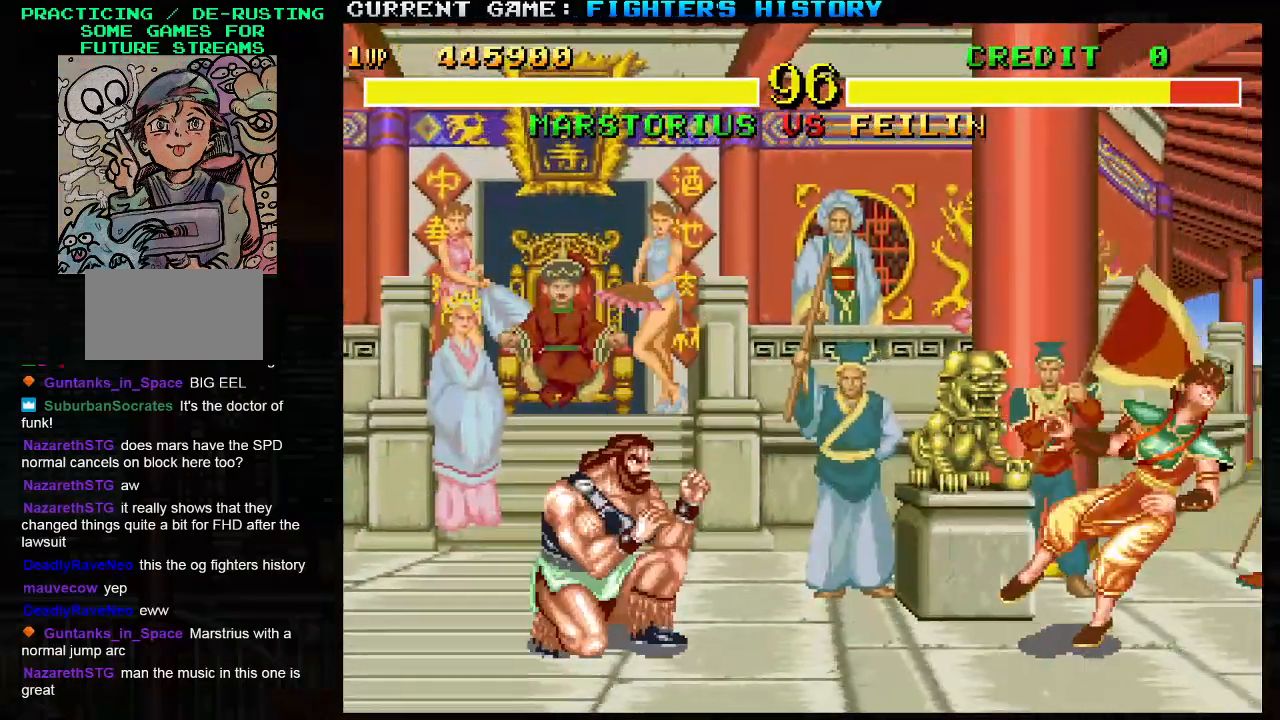
{"buttons": [], "left_stick": "left", "events": [[117, "left_stick", "left"]]}
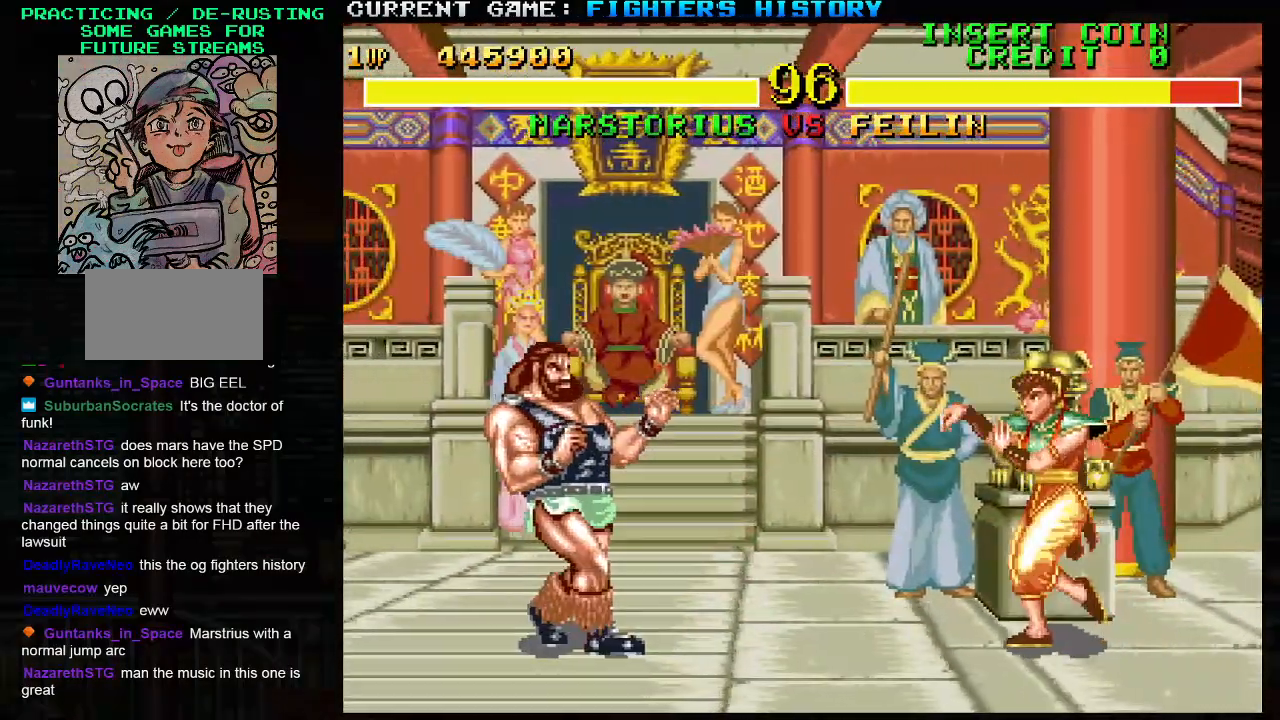
{"buttons": [], "left_stick": "left", "events": []}
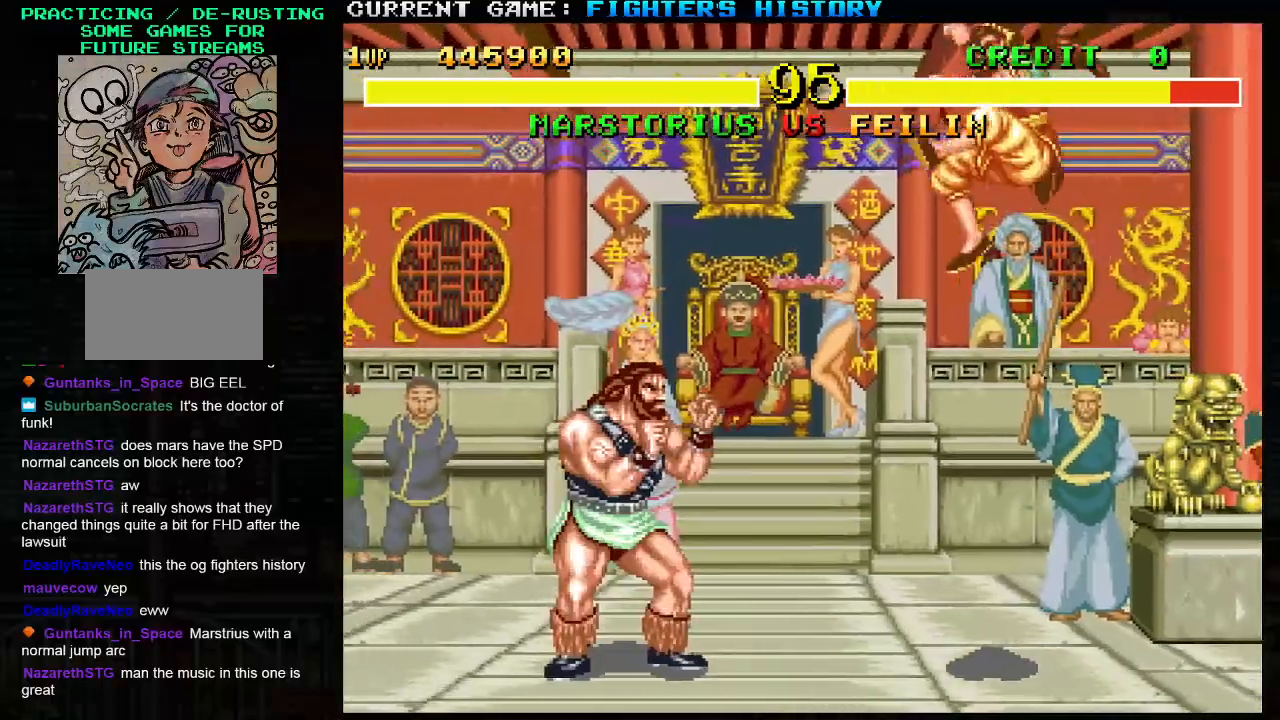
{"buttons": [], "left_stick": "left", "events": [[100, "left_stick", "right"], [217, "left_stick", "down-left"], [333, "left_stick", "left"], [367, "TRIANGLE", "down"], [500, "TRIANGLE", "up"]]}